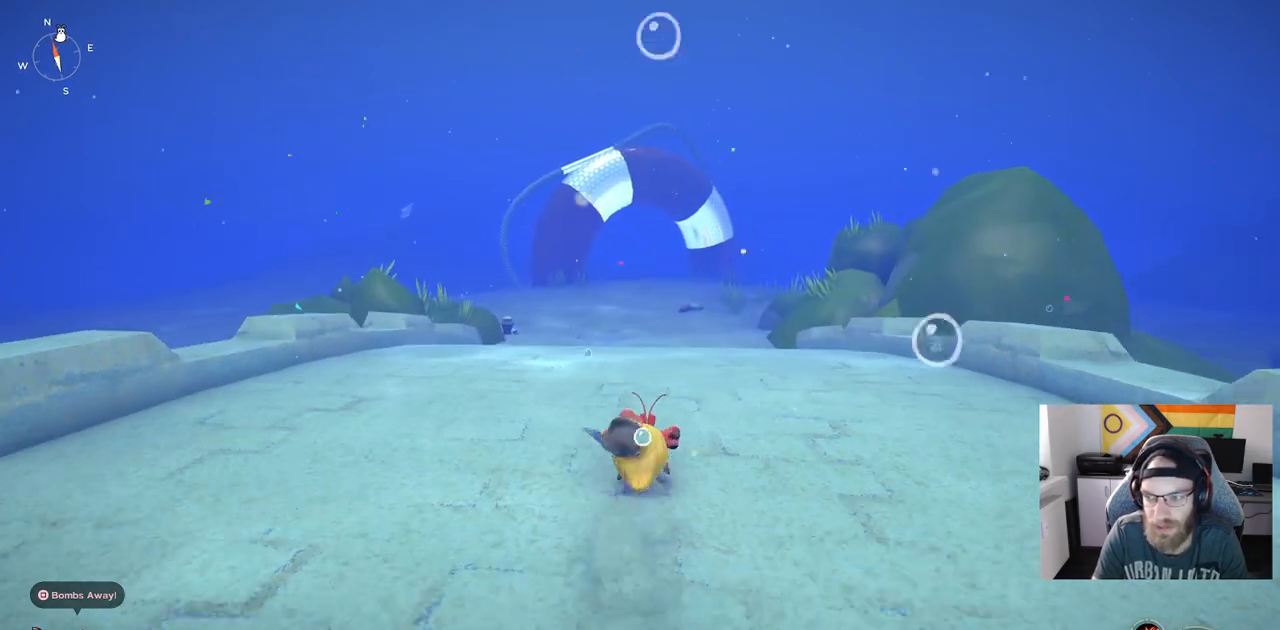
Gameplay with a controller (PlayStation layout); each line is a JSON object with the inputs held at the frame after it. "events" lists button and stick changes between this image and that frame as [ms after this image, input, new state], when the widget could be followed in between. Not read: L3.
{"buttons": ["CIRCLE"], "left_stick": "up", "right_stick": "center", "events": []}
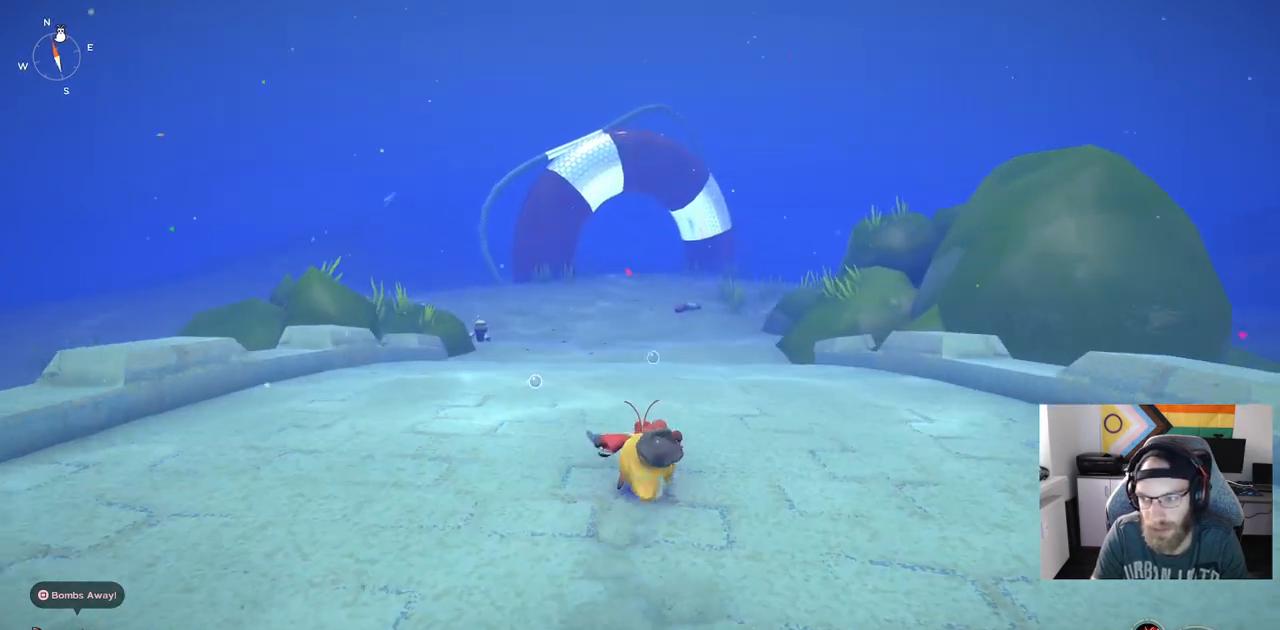
{"buttons": ["CIRCLE"], "left_stick": "up", "right_stick": "center", "events": []}
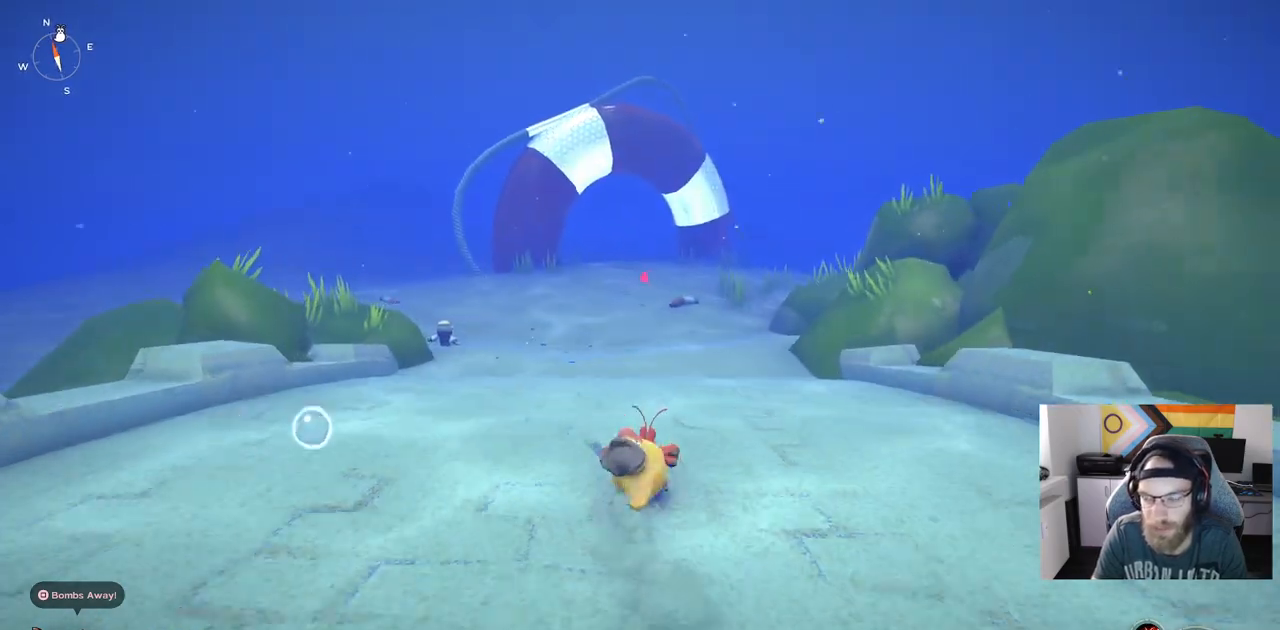
{"buttons": ["CIRCLE"], "left_stick": "up", "right_stick": "center", "events": []}
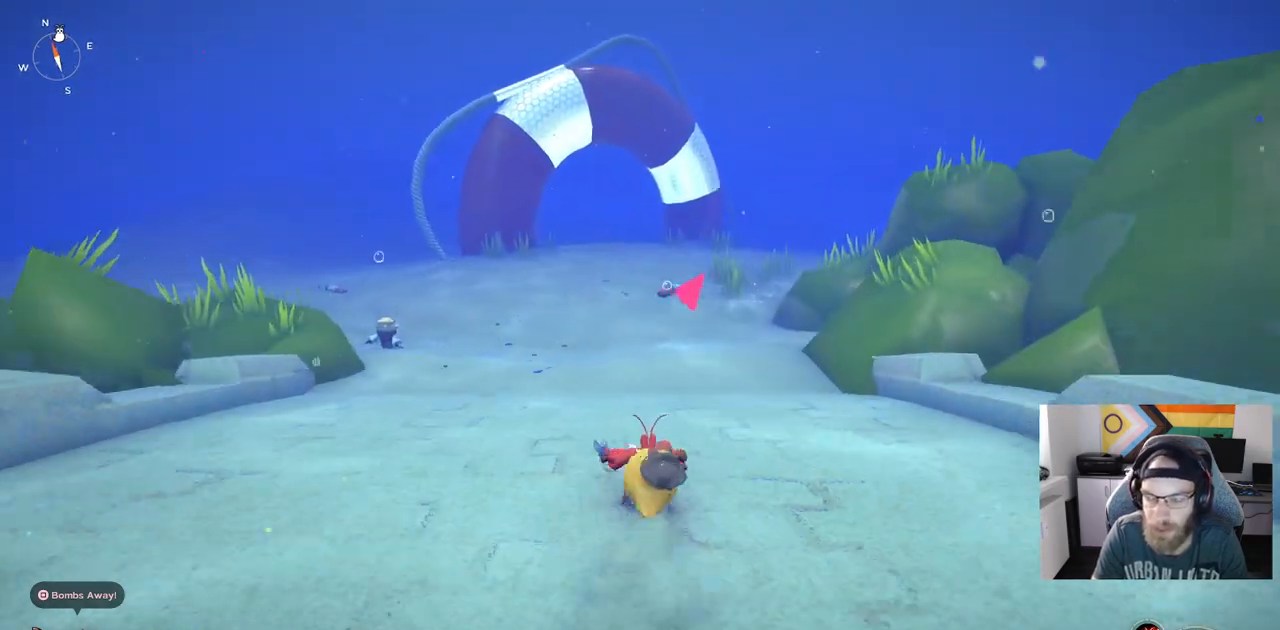
{"buttons": ["CIRCLE"], "left_stick": "up", "right_stick": "center", "events": []}
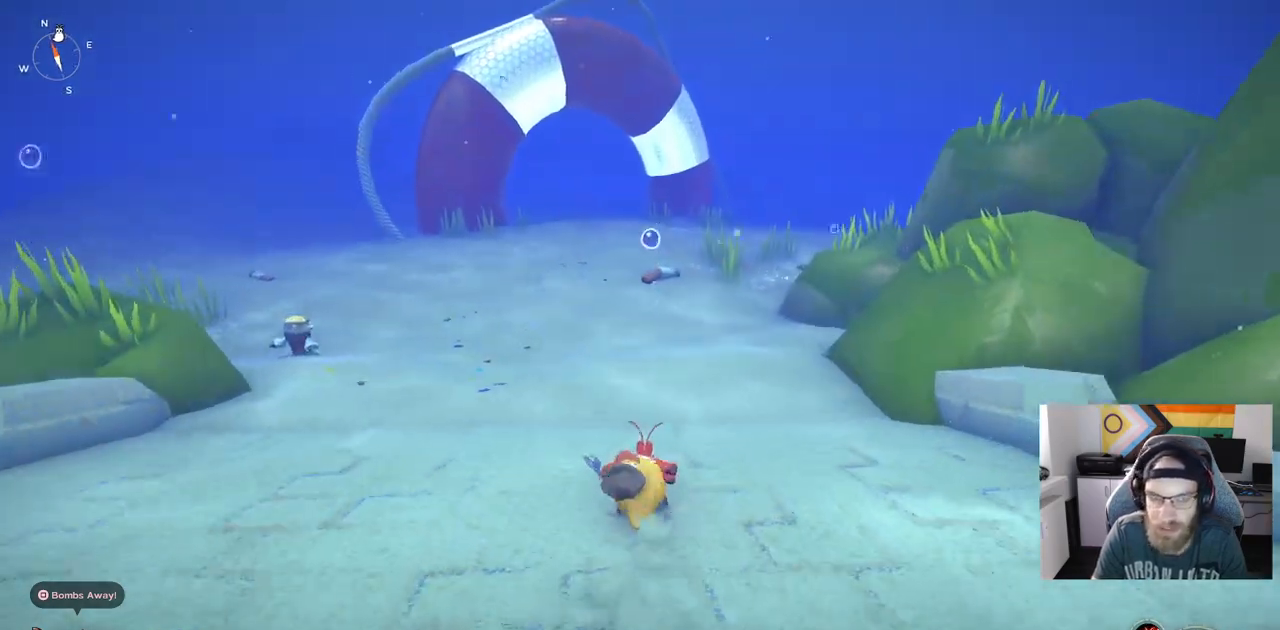
{"buttons": ["CIRCLE"], "left_stick": "up", "right_stick": "center", "events": []}
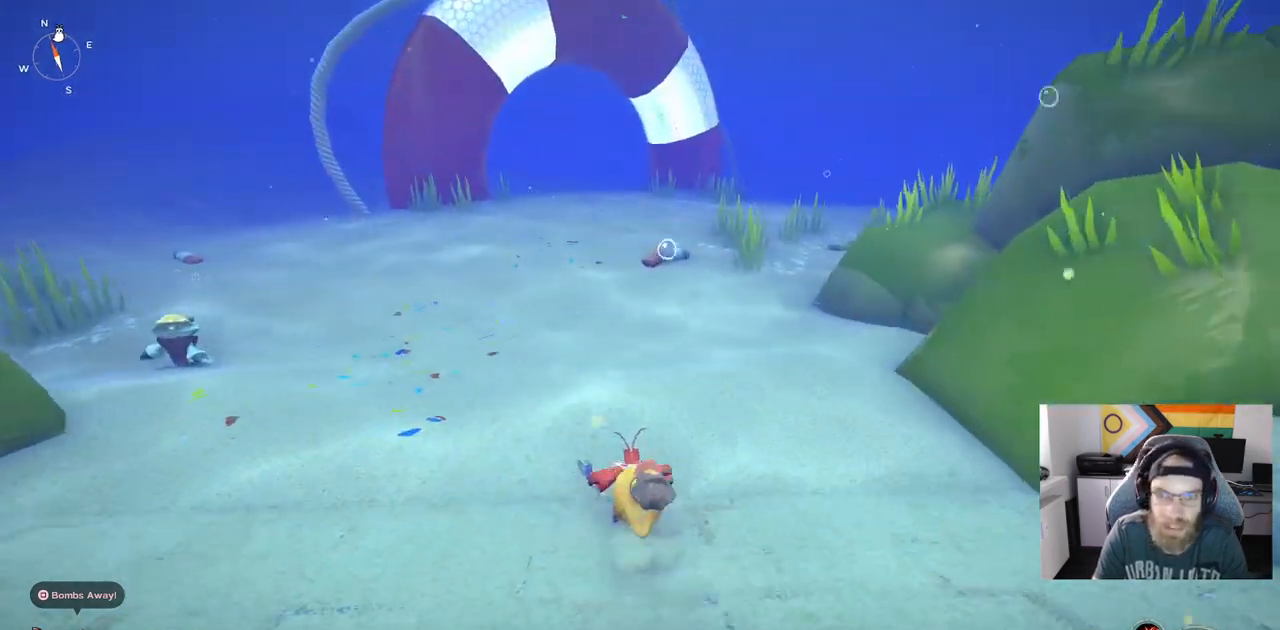
{"buttons": ["CIRCLE"], "left_stick": "up", "right_stick": "center", "events": [[133, "CROSS", "down"], [333, "CROSS", "up"]]}
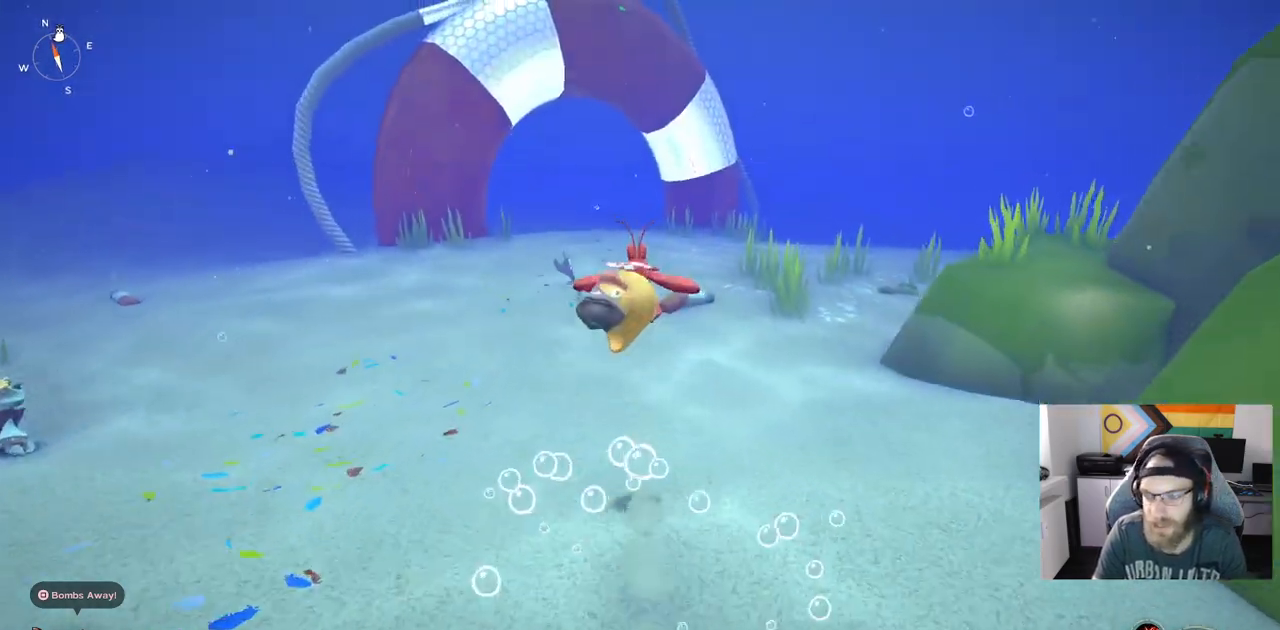
{"buttons": ["CIRCLE"], "left_stick": "up", "right_stick": "center", "events": []}
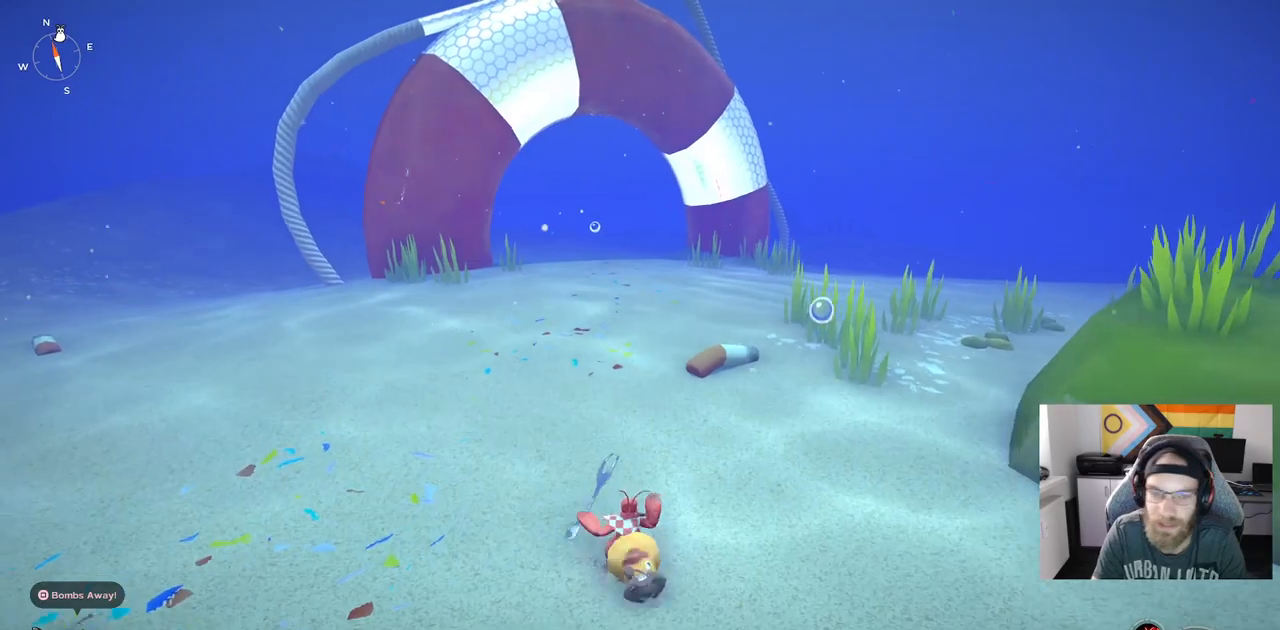
{"buttons": ["CIRCLE"], "left_stick": "up", "right_stick": "center", "events": []}
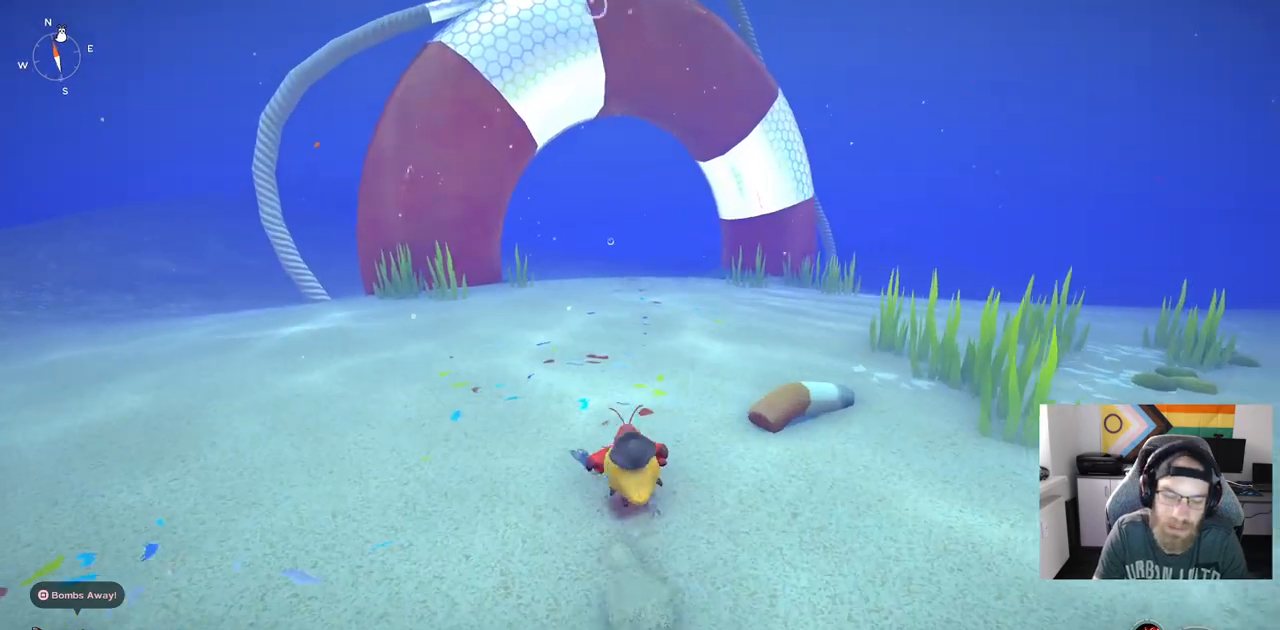
{"buttons": ["CIRCLE"], "left_stick": "up", "right_stick": "center", "events": []}
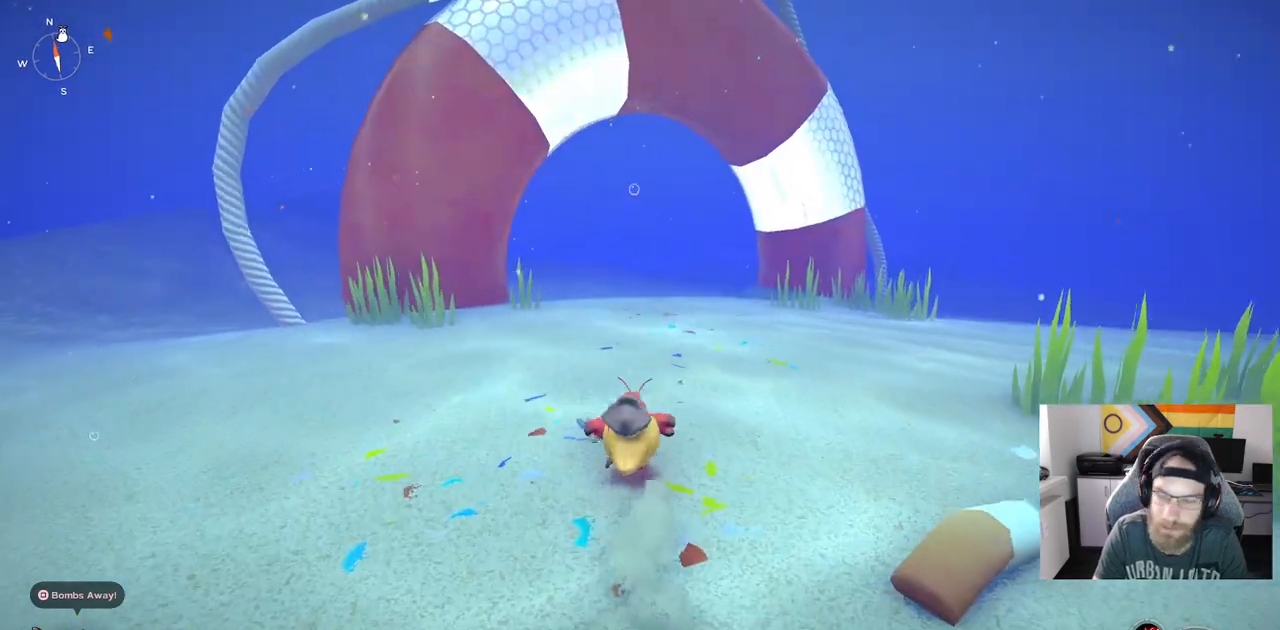
{"buttons": ["CIRCLE"], "left_stick": "up", "right_stick": "center", "events": []}
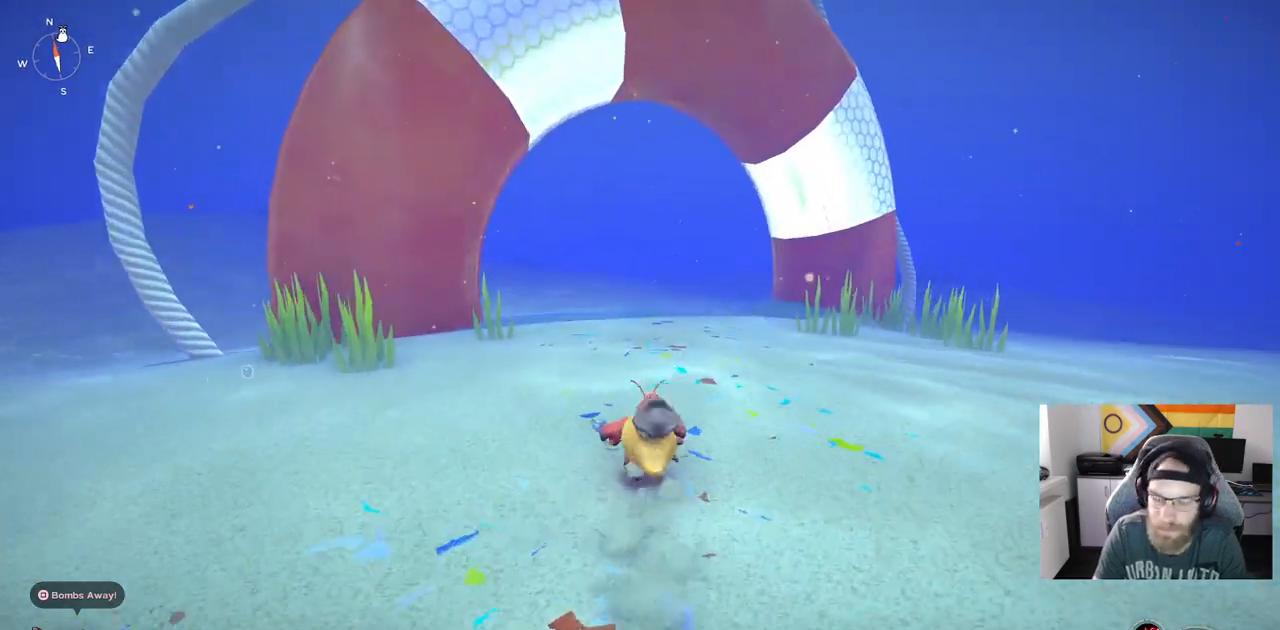
{"buttons": ["CIRCLE"], "left_stick": "up", "right_stick": "center", "events": []}
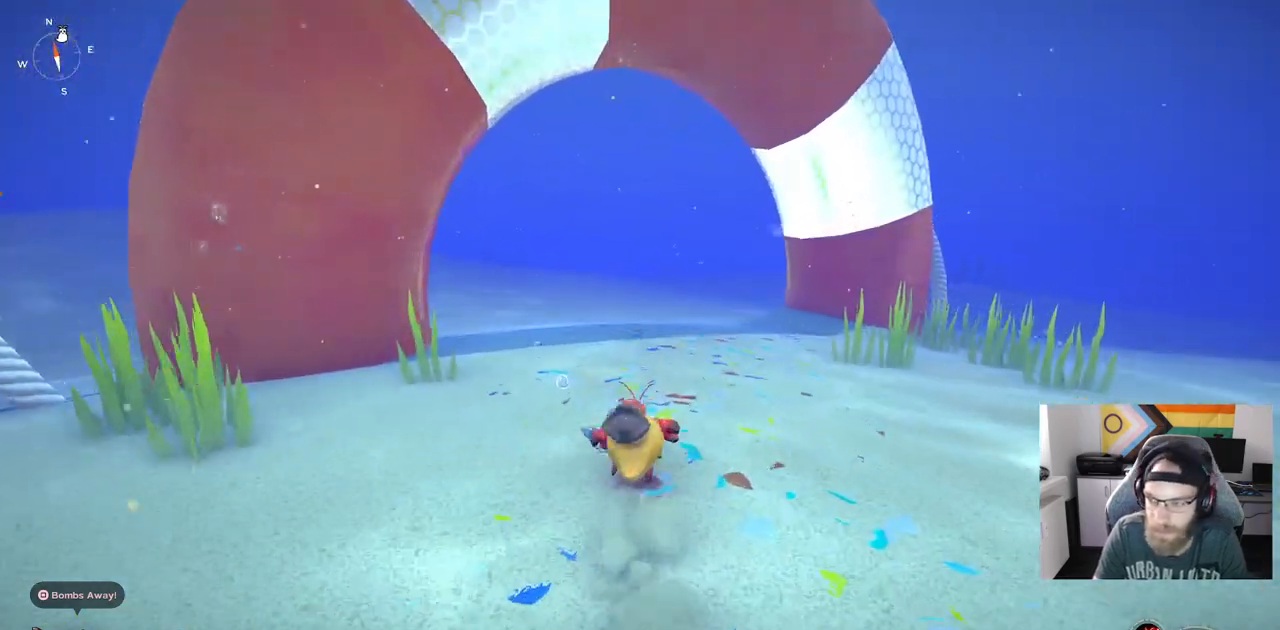
{"buttons": ["CIRCLE"], "left_stick": "up", "right_stick": "center", "events": []}
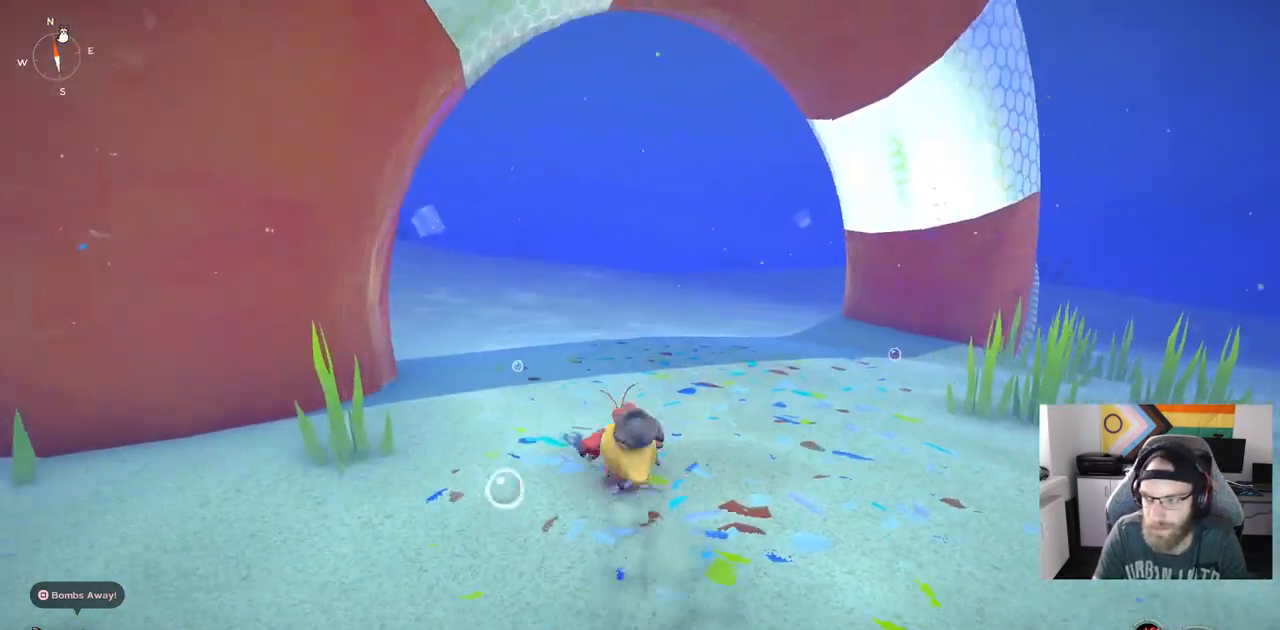
{"buttons": ["CIRCLE"], "left_stick": "up", "right_stick": "center", "events": []}
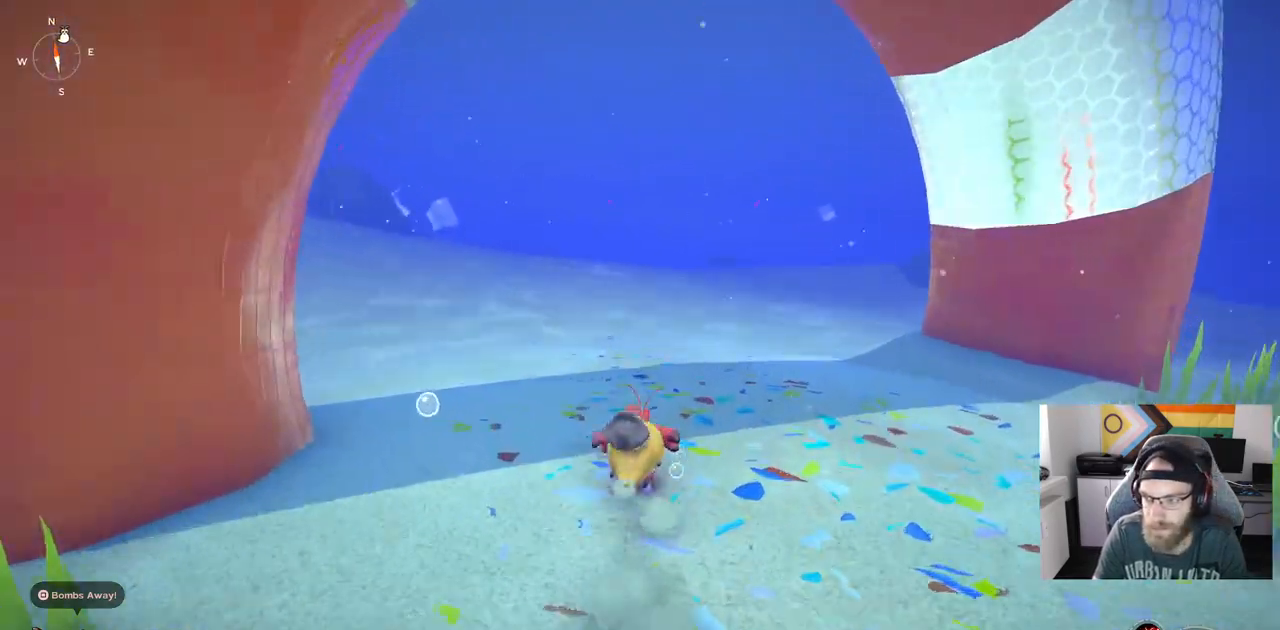
{"buttons": ["CIRCLE"], "left_stick": "up", "right_stick": "center"}
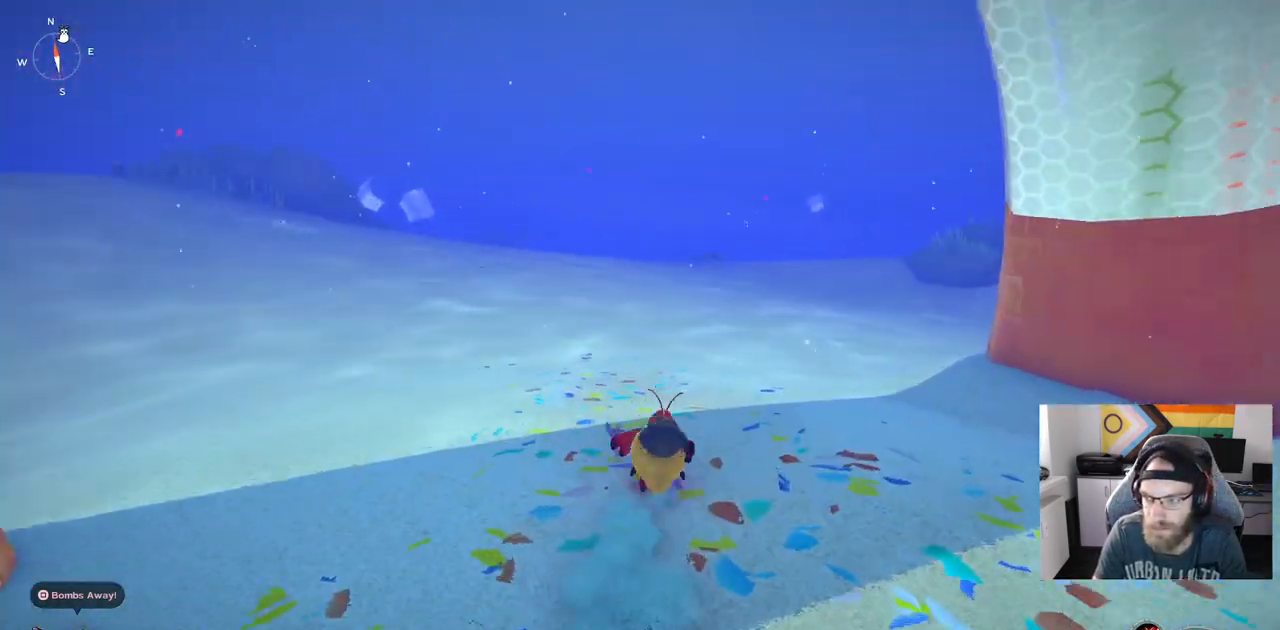
{"buttons": ["CIRCLE"], "left_stick": "up", "right_stick": "center", "events": []}
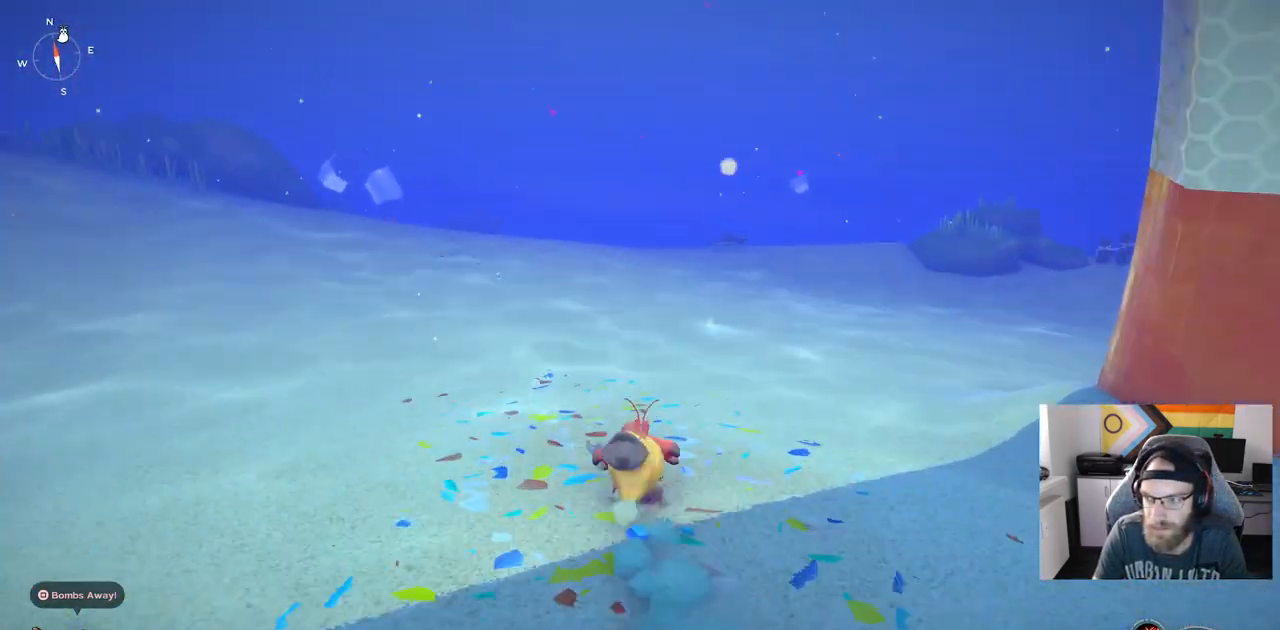
{"buttons": ["CIRCLE"], "left_stick": "up", "right_stick": "center", "events": []}
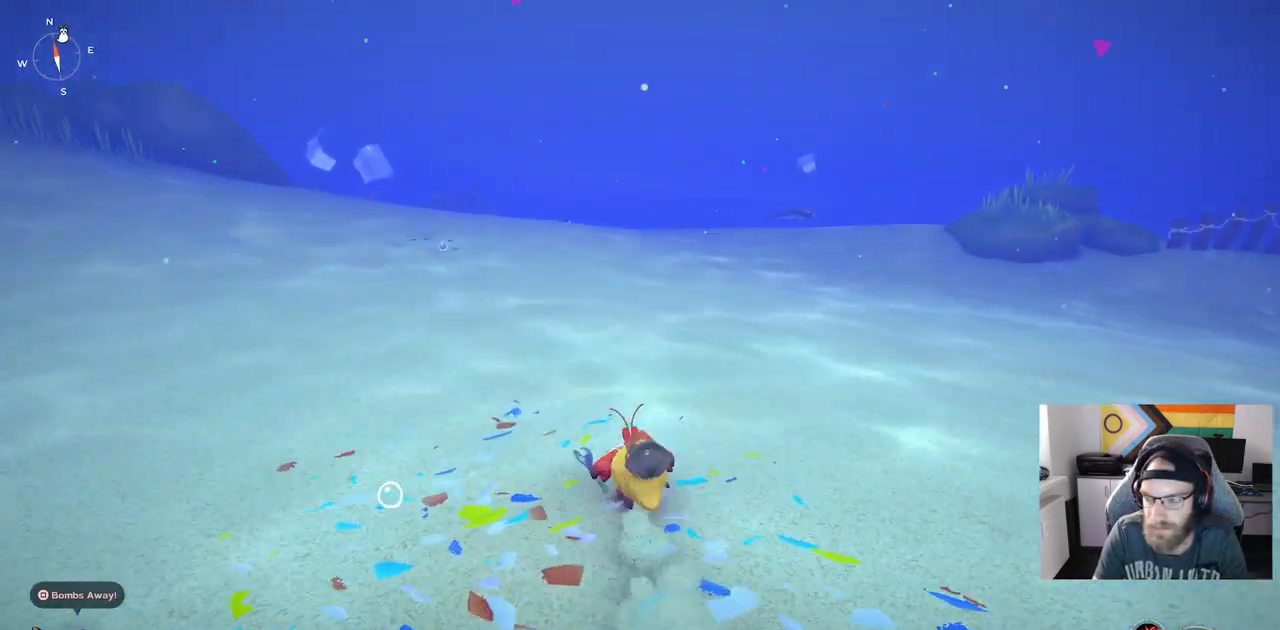
{"buttons": ["CIRCLE"], "left_stick": "up", "right_stick": "center", "events": []}
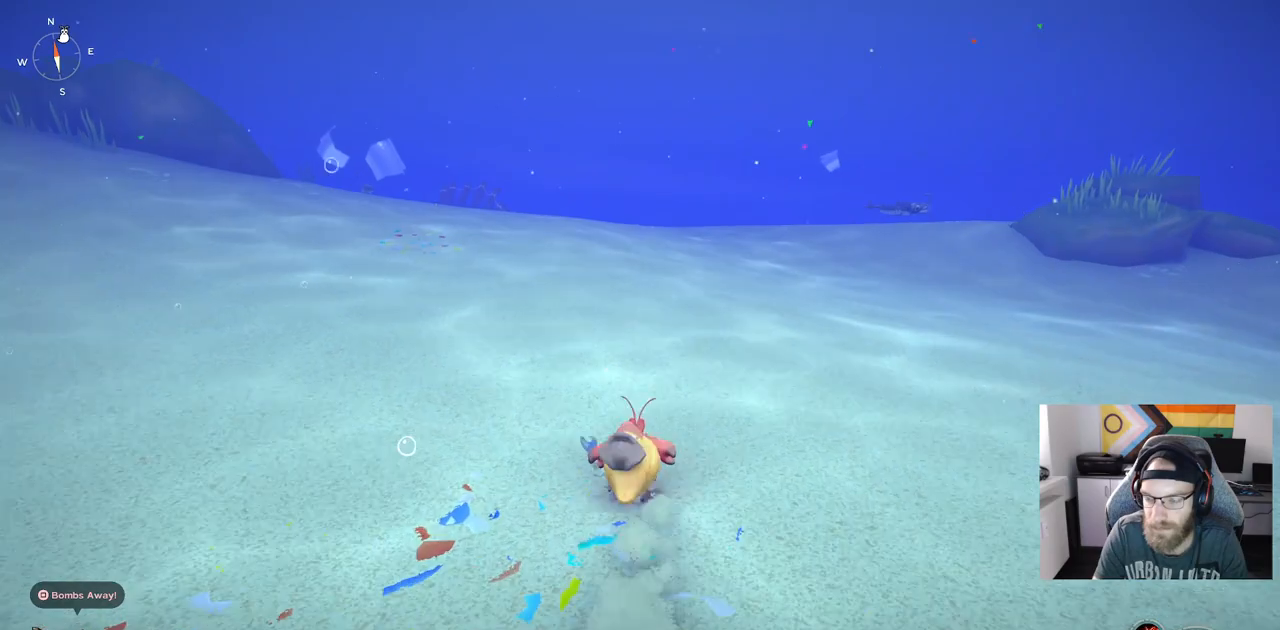
{"buttons": ["CIRCLE"], "left_stick": "up", "right_stick": "center", "events": []}
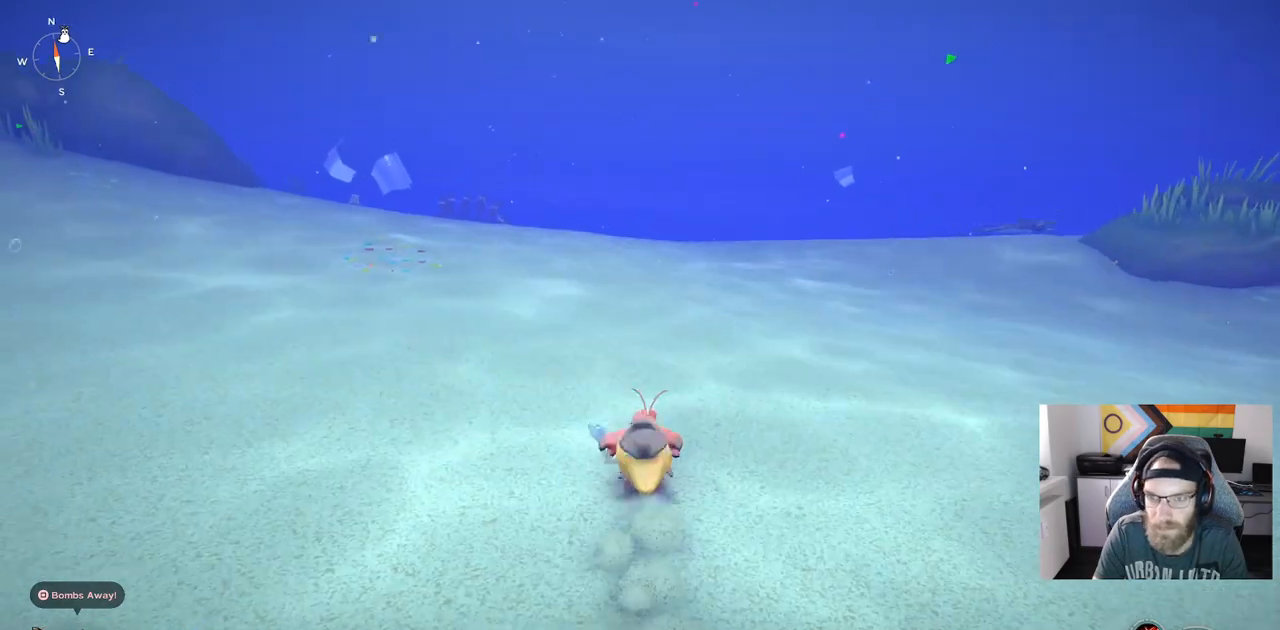
{"buttons": ["CIRCLE"], "left_stick": "up", "right_stick": "center", "events": []}
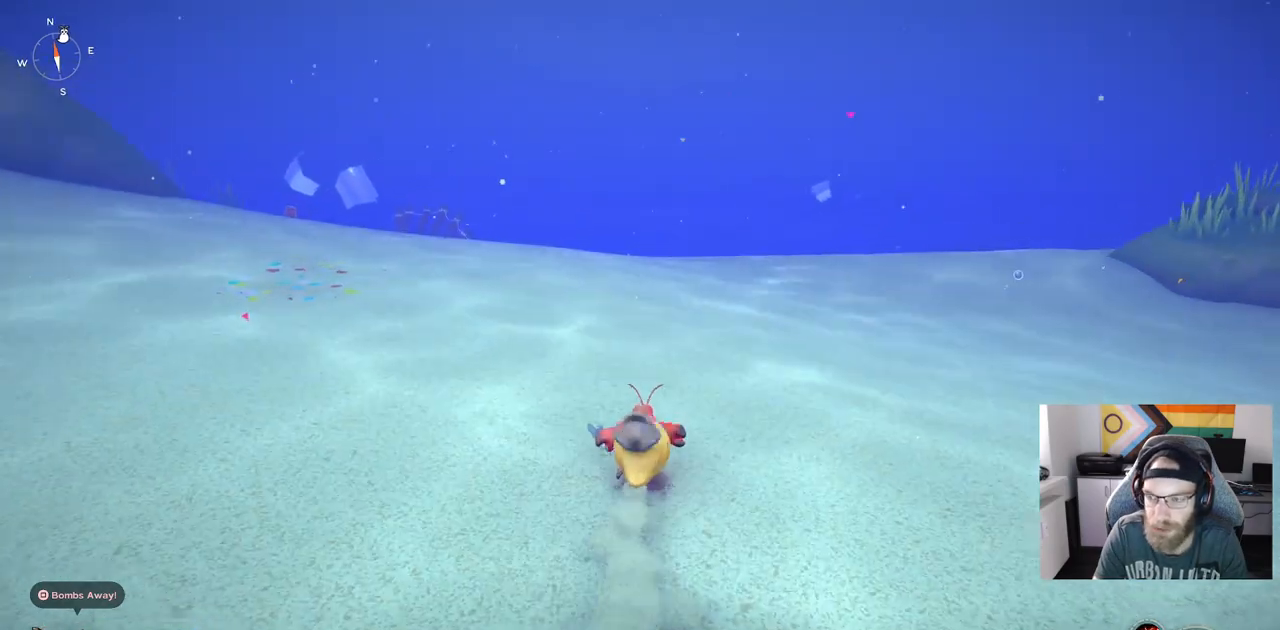
{"buttons": ["CIRCLE"], "left_stick": "up", "right_stick": "center", "events": []}
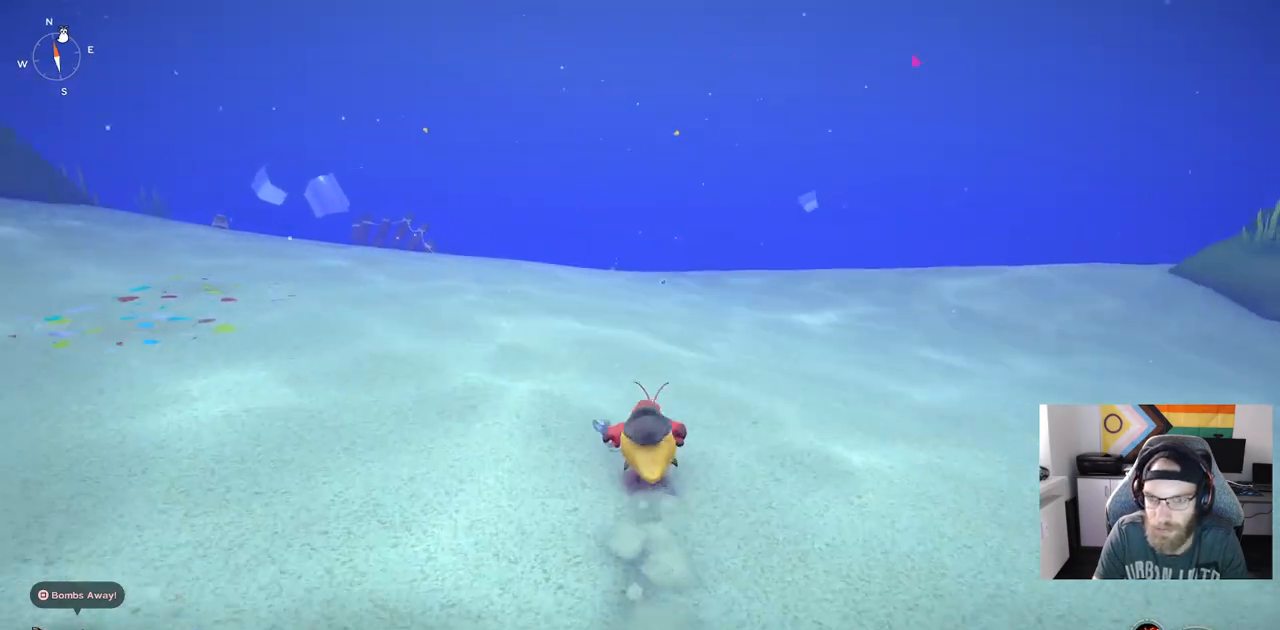
{"buttons": ["CIRCLE"], "left_stick": "up", "right_stick": "center", "events": []}
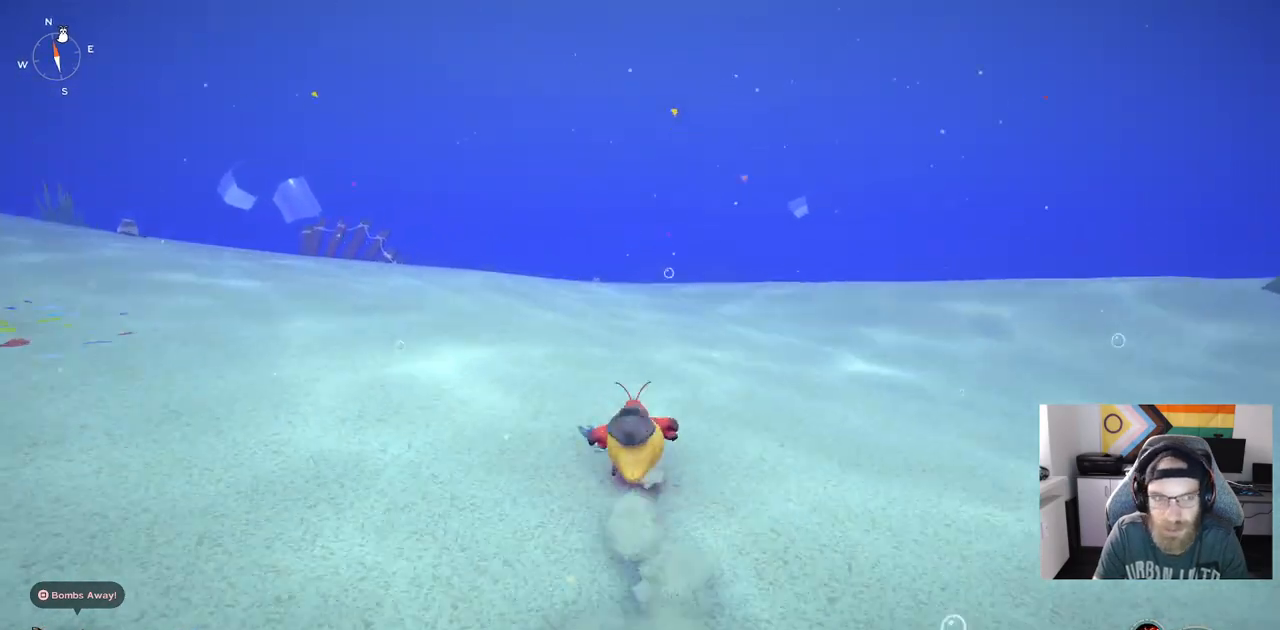
{"buttons": ["CIRCLE"], "left_stick": "up", "right_stick": "center", "events": []}
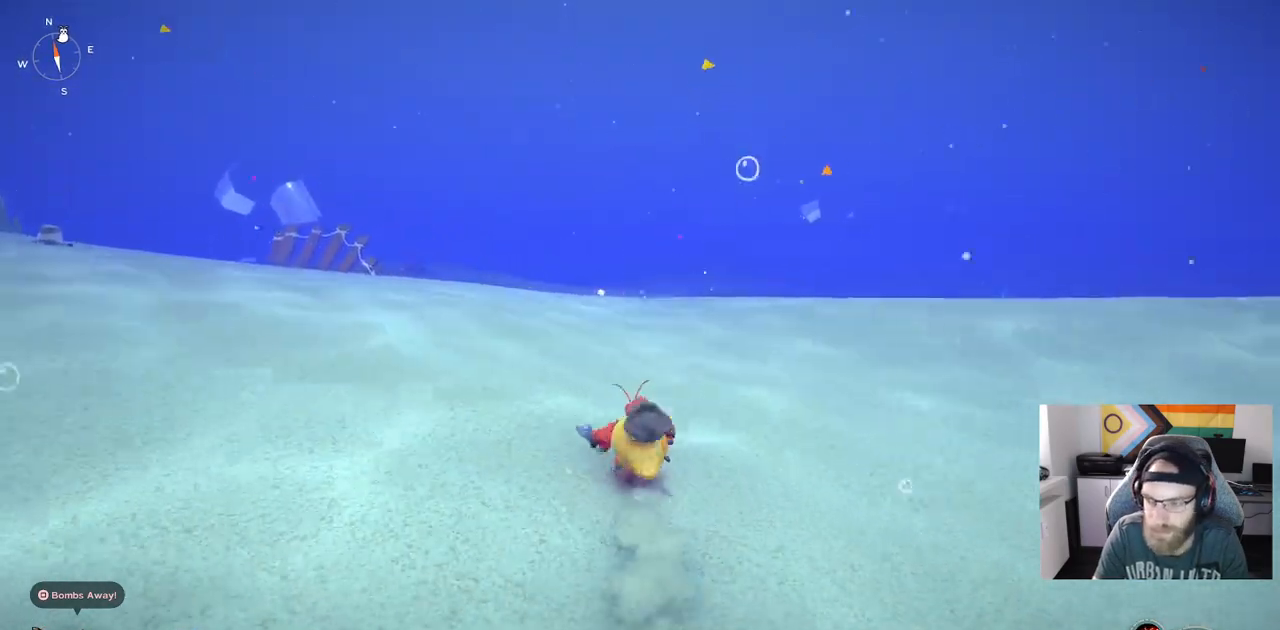
{"buttons": ["CIRCLE"], "left_stick": "up", "right_stick": "center", "events": []}
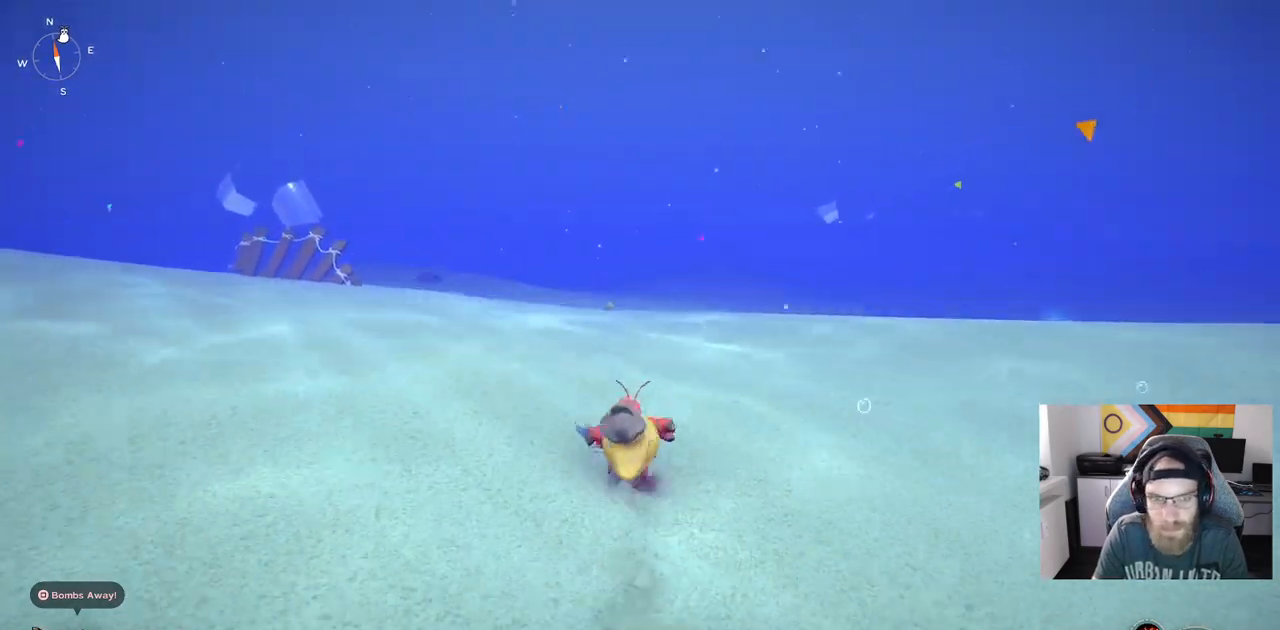
{"buttons": ["CIRCLE"], "left_stick": "up", "right_stick": "center", "events": []}
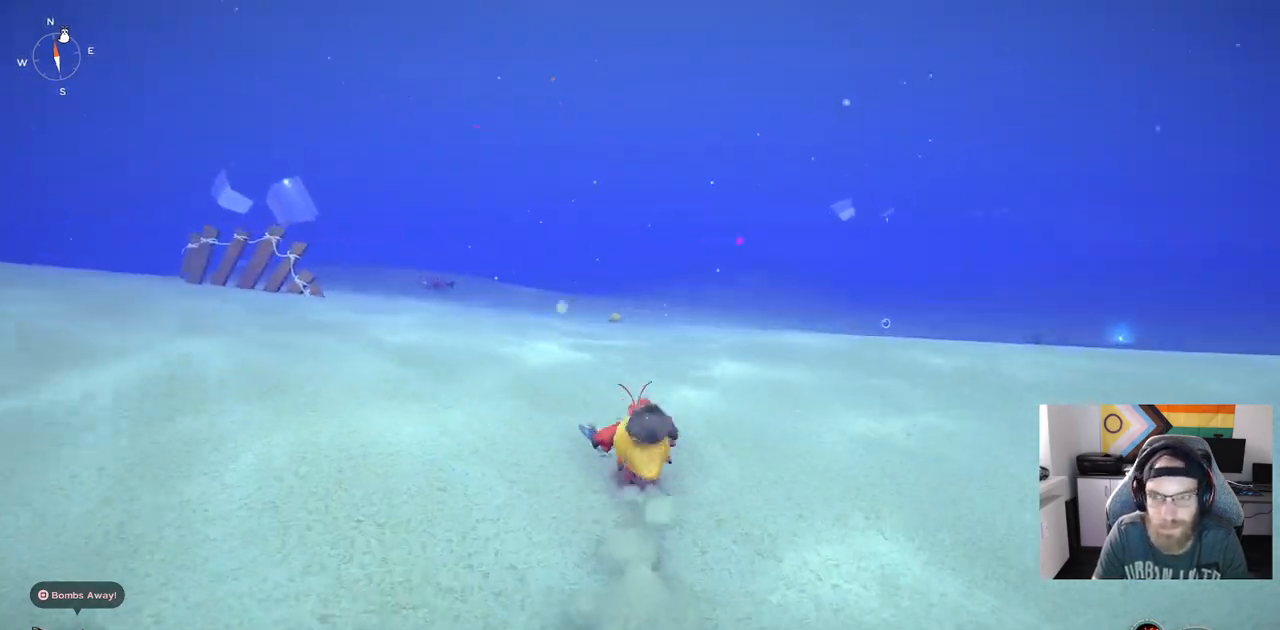
{"buttons": ["CIRCLE"], "left_stick": "up", "right_stick": "center", "events": []}
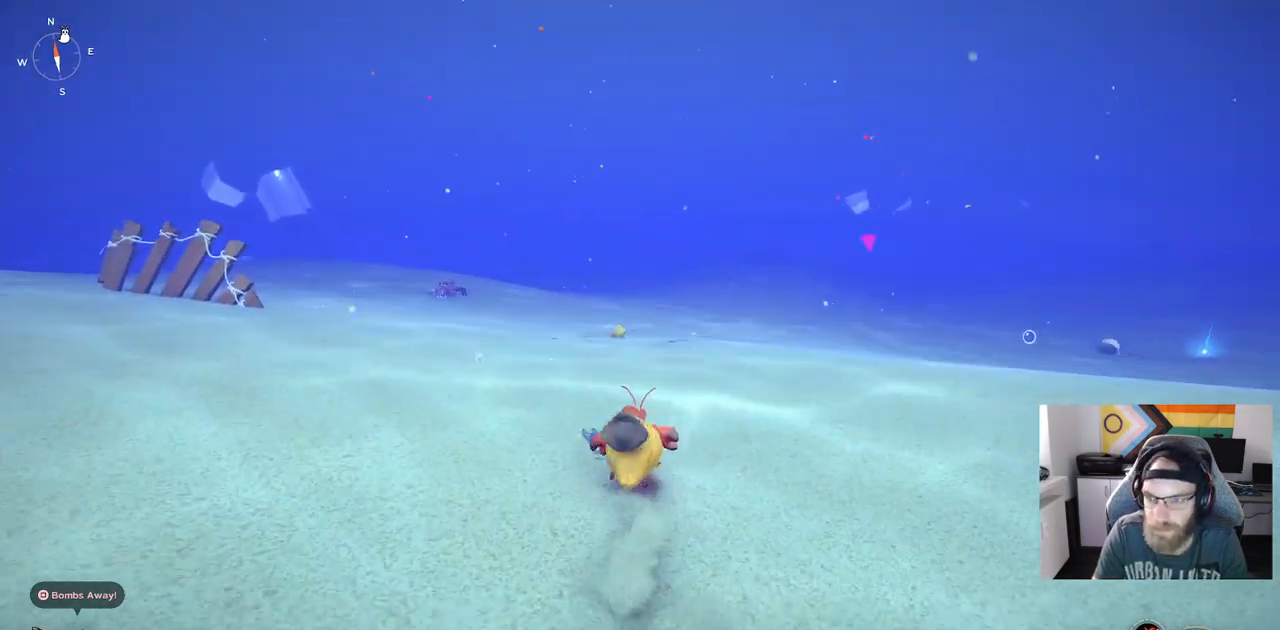
{"buttons": ["CIRCLE"], "left_stick": "up", "right_stick": "center", "events": []}
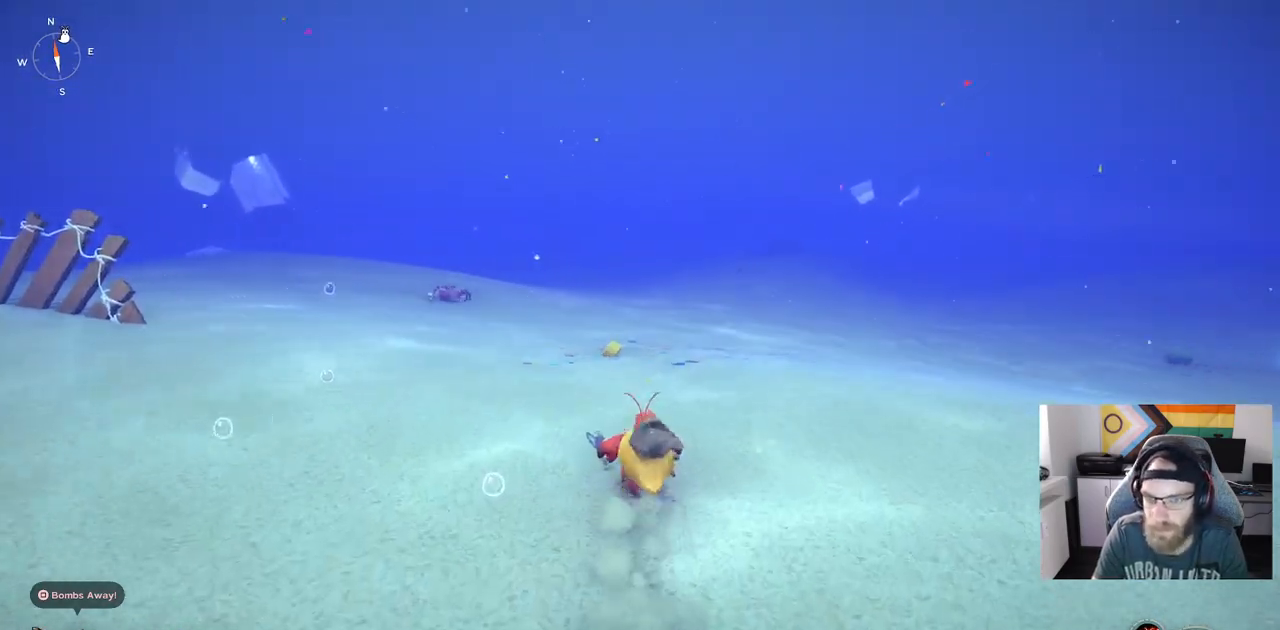
{"buttons": ["CIRCLE"], "left_stick": "up", "right_stick": "center", "events": []}
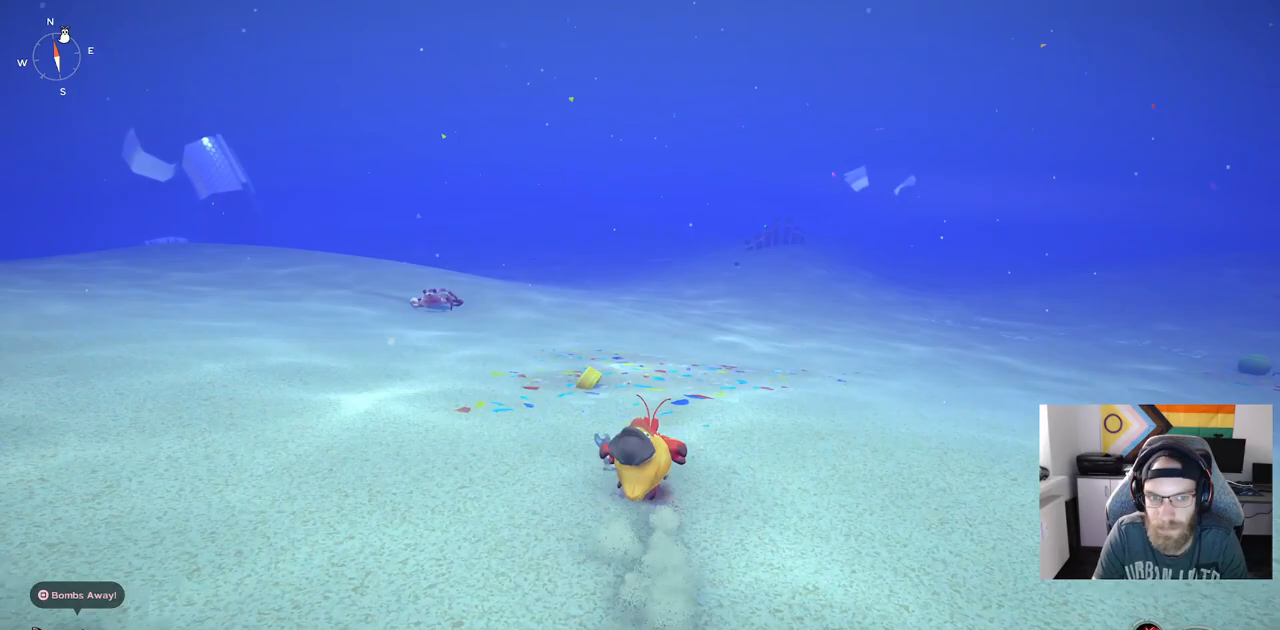
{"buttons": ["CIRCLE"], "left_stick": "up", "right_stick": "center", "events": []}